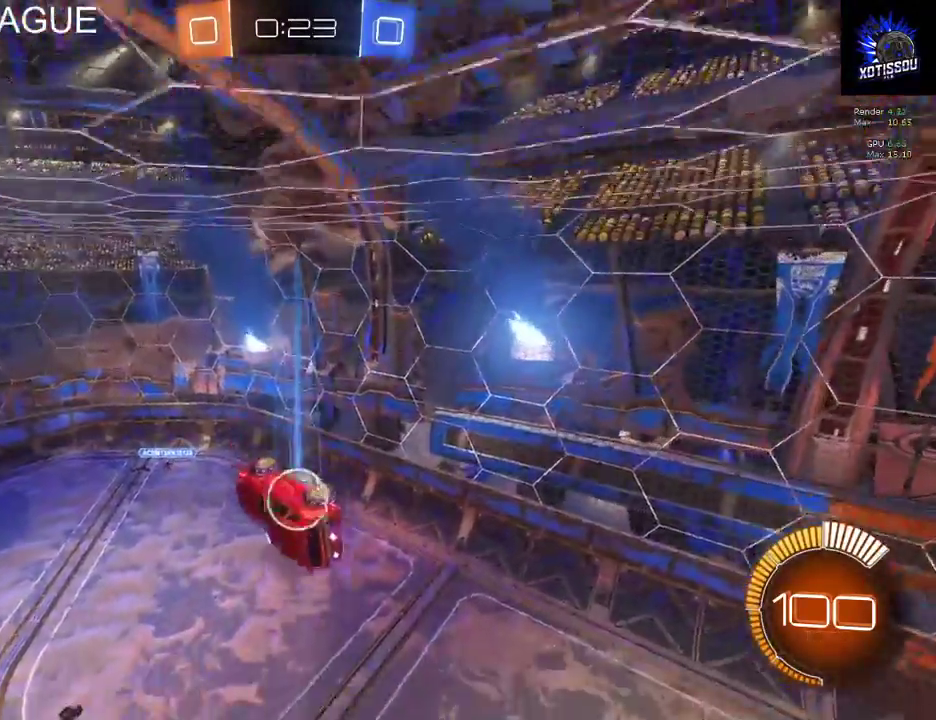
Gameplay with a controller (Xbox layout); each line is a JSON object with the inputs held at the frame after it. "events" lists button and stick changes between this image and that frame as [ms after this image, input, new state], when the widget could be followed in between. This document gives stick clicks only as held states, not as events.
{"buttons": [], "left_stick": "up-left", "right_stick": "center"}
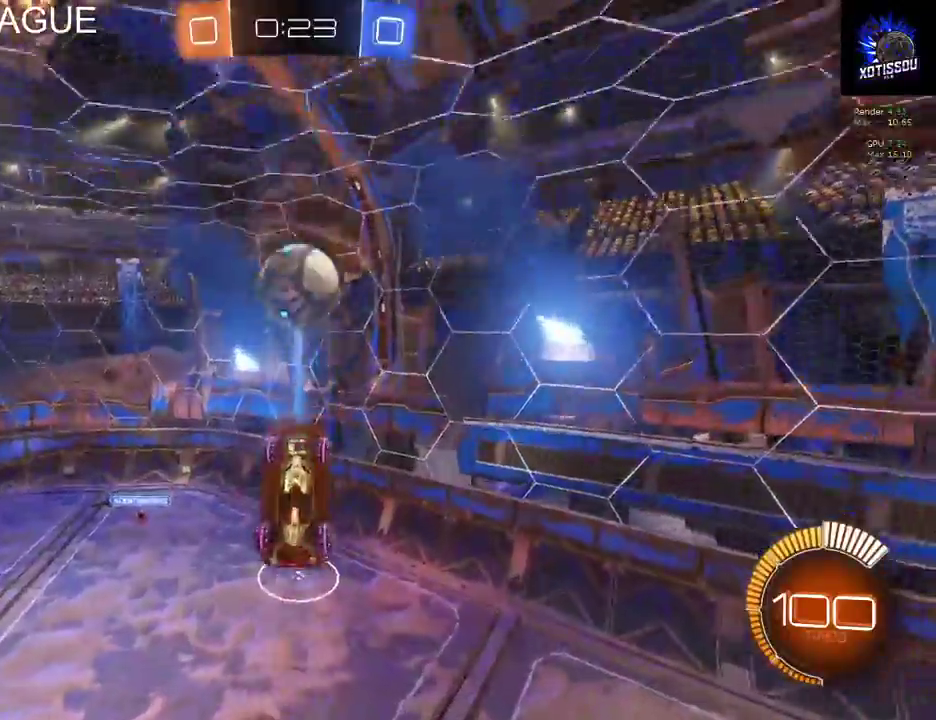
{"buttons": [], "left_stick": "up", "right_stick": "center"}
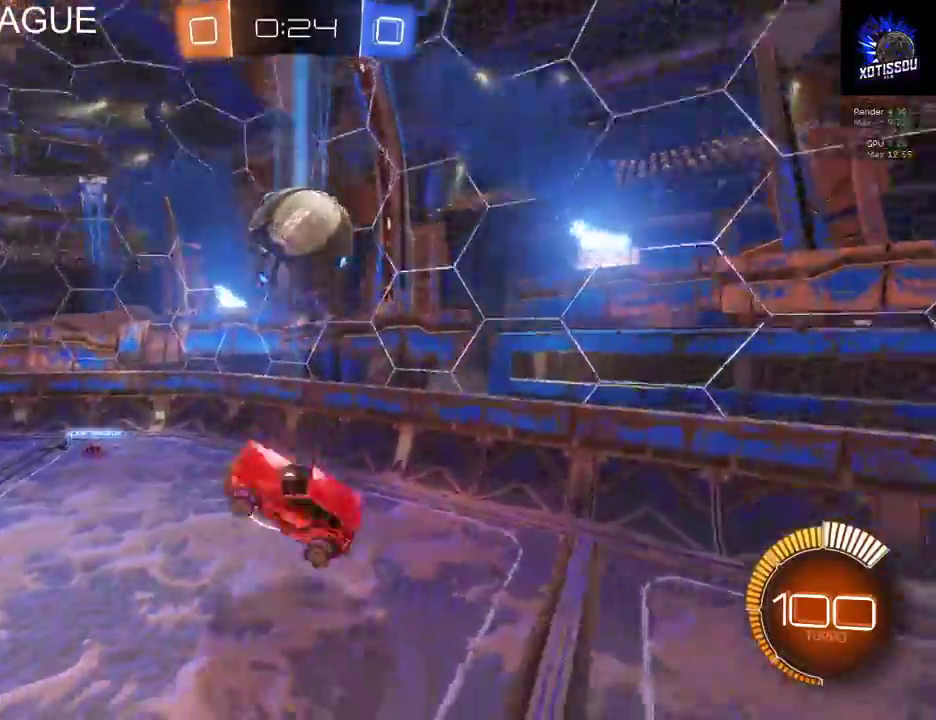
{"buttons": ["L2"], "left_stick": "right", "right_stick": "center"}
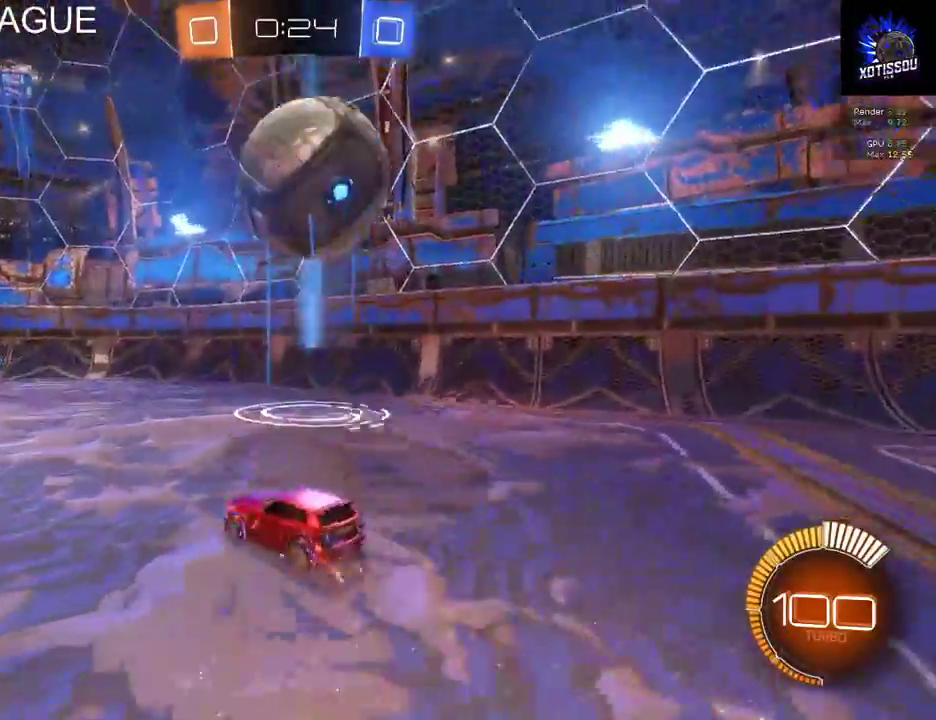
{"buttons": ["L2"], "left_stick": "left", "right_stick": "center", "events": [[60, "left_stick", "center"], [120, "left_stick", "left"]]}
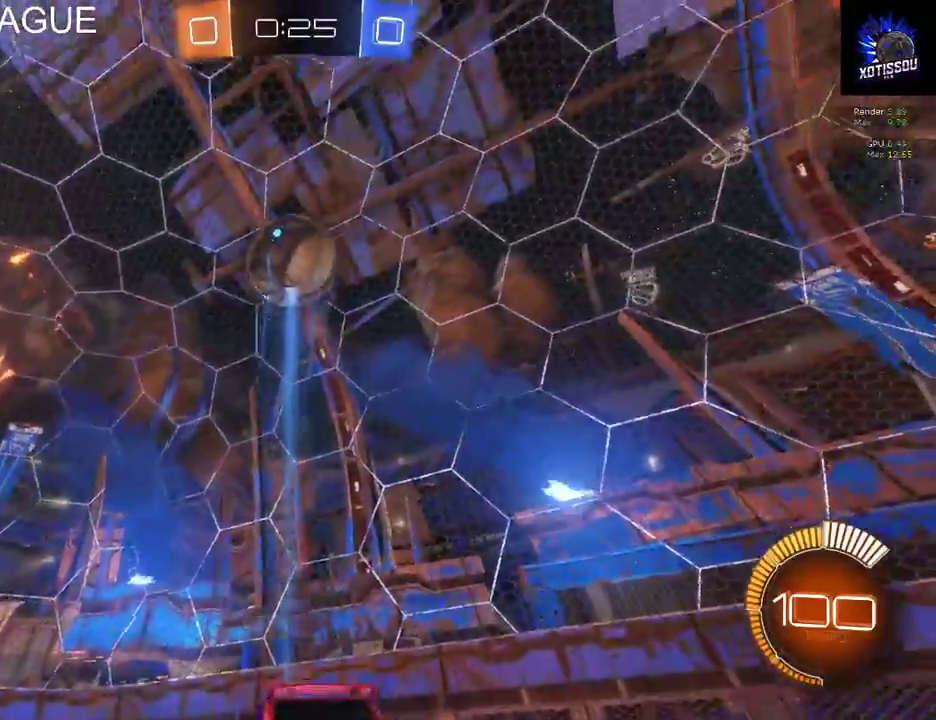
{"buttons": ["A", "R2"], "left_stick": "down", "right_stick": "center", "events": [[220, "L2", "up"], [240, "left_stick", "center"], [280, "R2", "down"], [460, "A", "down"], [460, "left_stick", "down"]]}
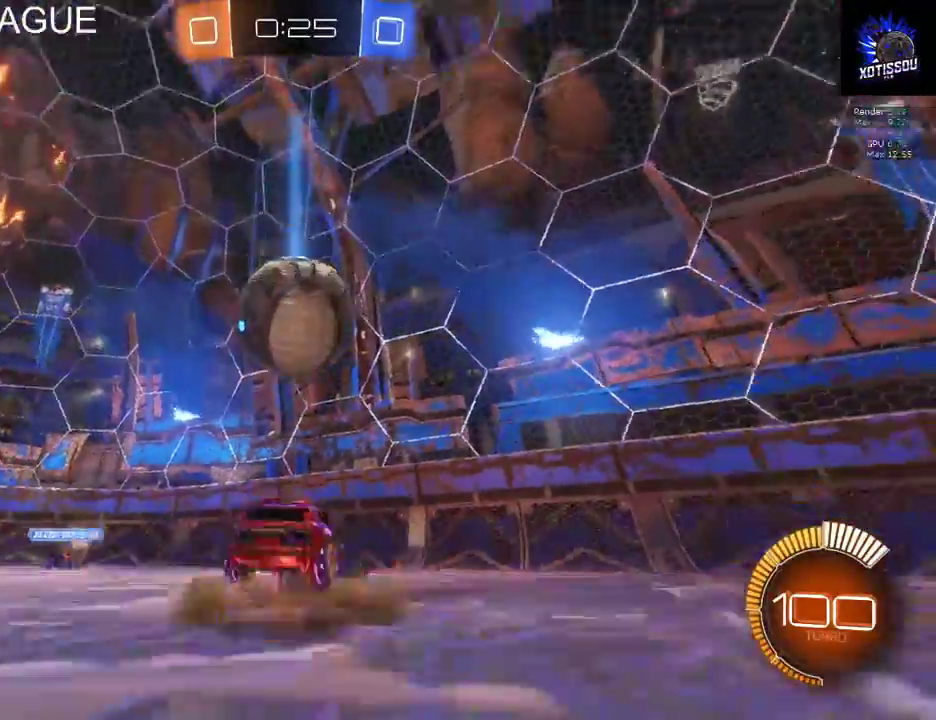
{"buttons": ["B", "R2"], "left_stick": "center", "right_stick": "center", "events": [[60, "A", "up"], [180, "B", "down"], [180, "left_stick", "down-left"], [360, "left_stick", "center"]]}
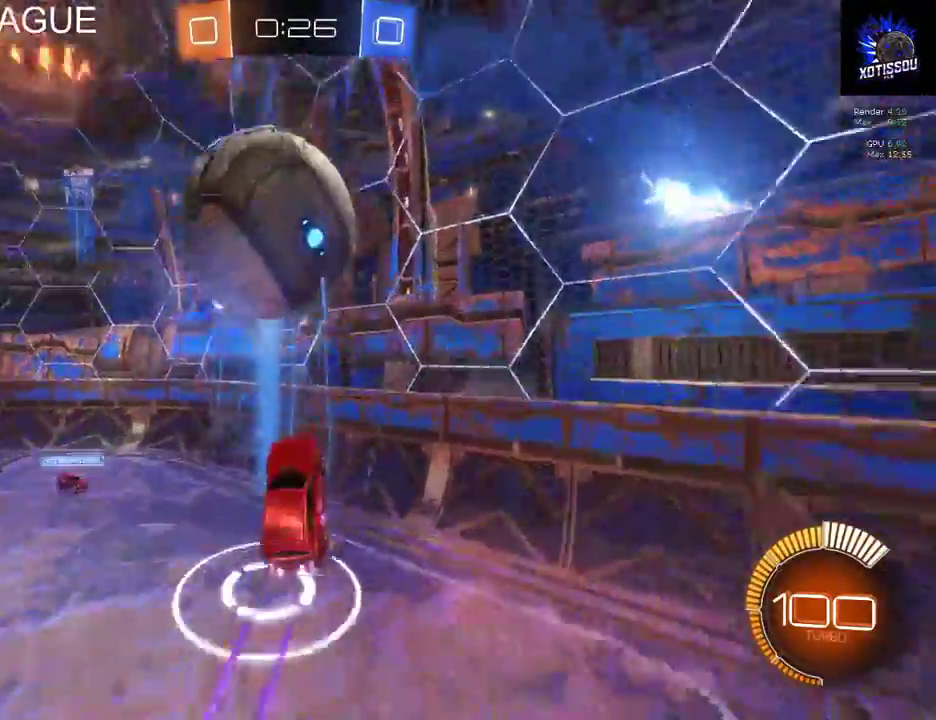
{"buttons": ["B", "R2"], "left_stick": "center", "right_stick": "center", "events": []}
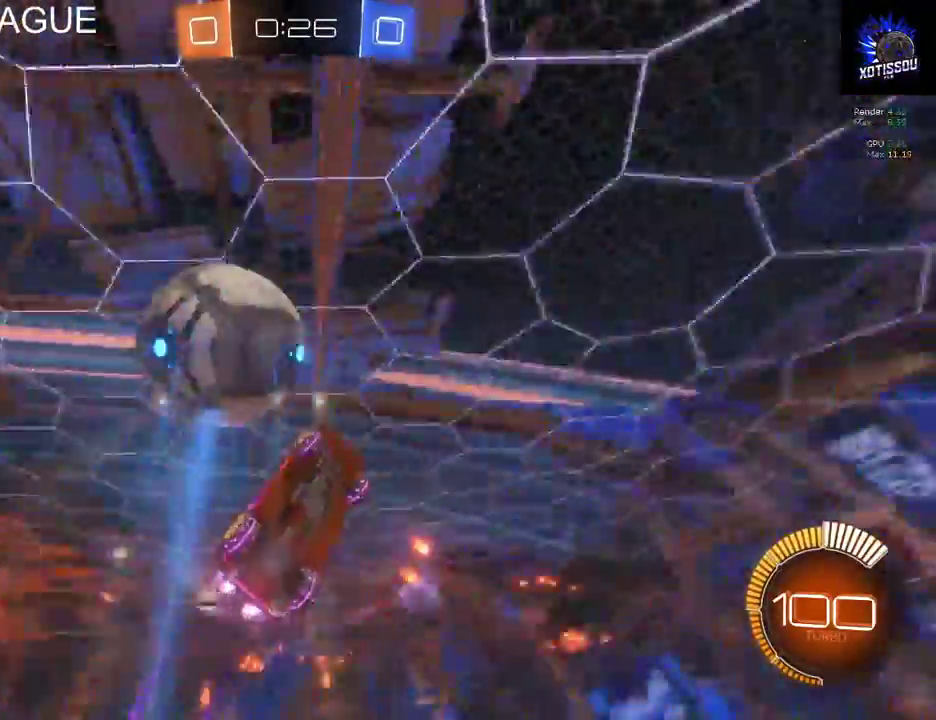
{"buttons": ["B", "R2"], "left_stick": "center", "right_stick": "center", "events": []}
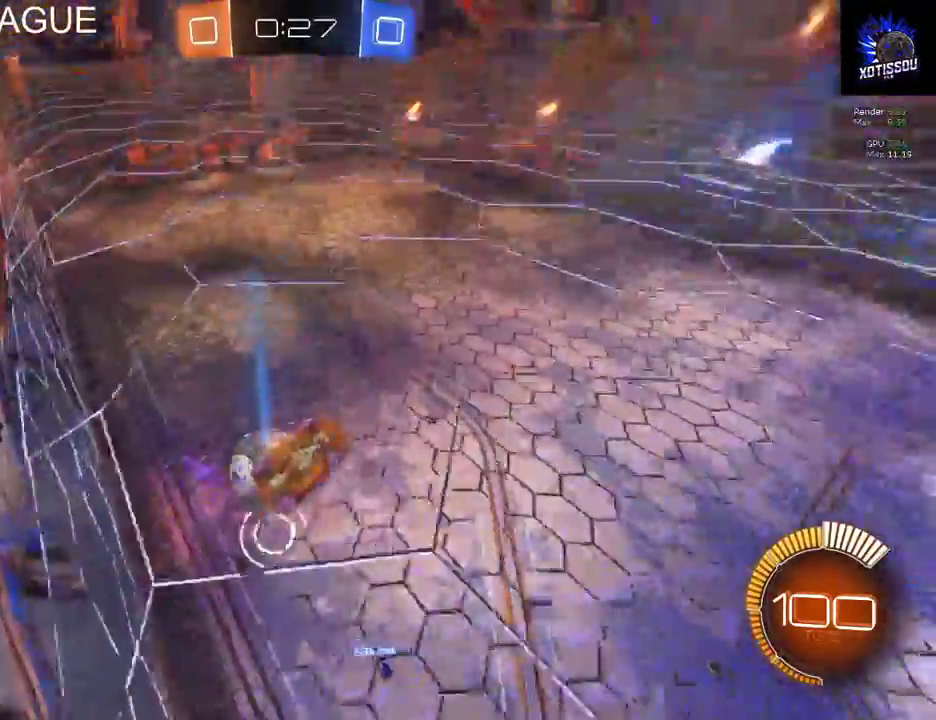
{"buttons": [], "left_stick": "left", "right_stick": "center"}
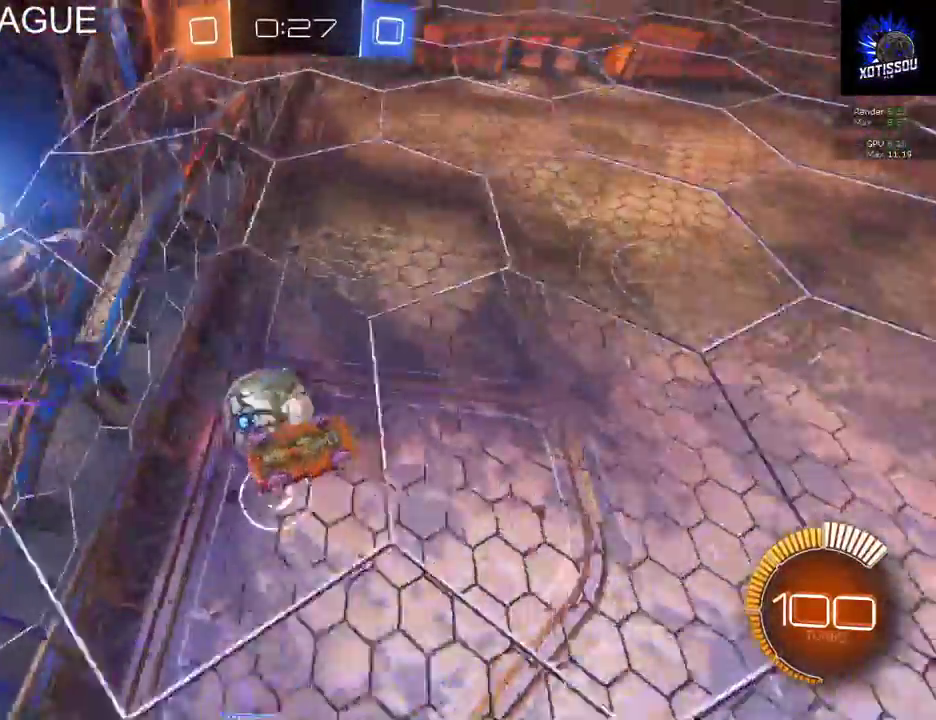
{"buttons": ["L1"], "left_stick": "up-left", "right_stick": "center"}
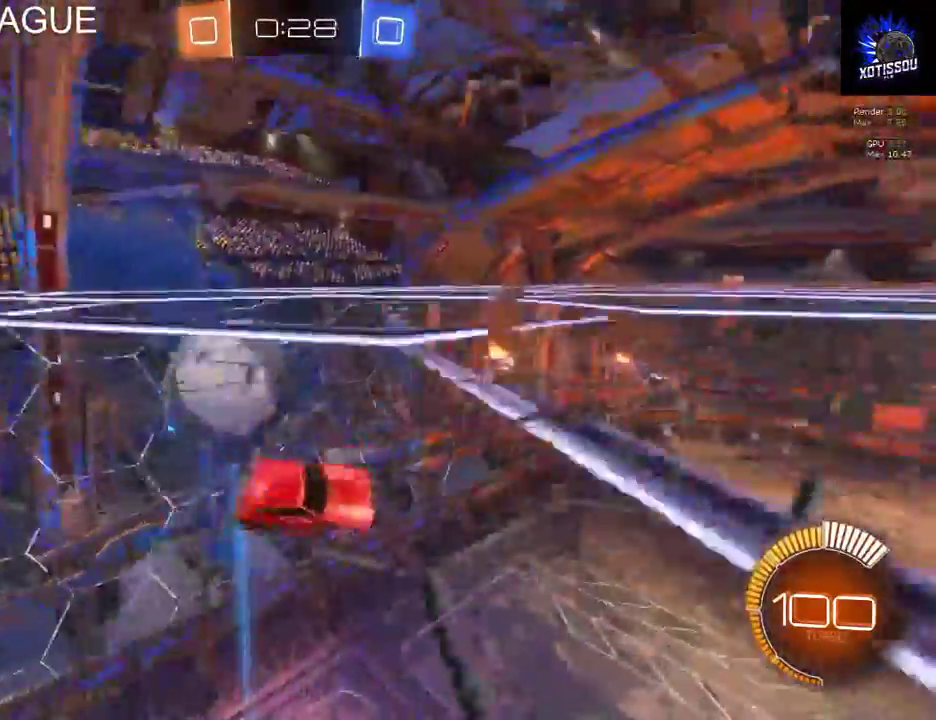
{"buttons": ["R2"], "left_stick": "center", "right_stick": "center", "events": [[120, "left_stick", "center"], [260, "R2", "down"], [380, "L1", "up"]]}
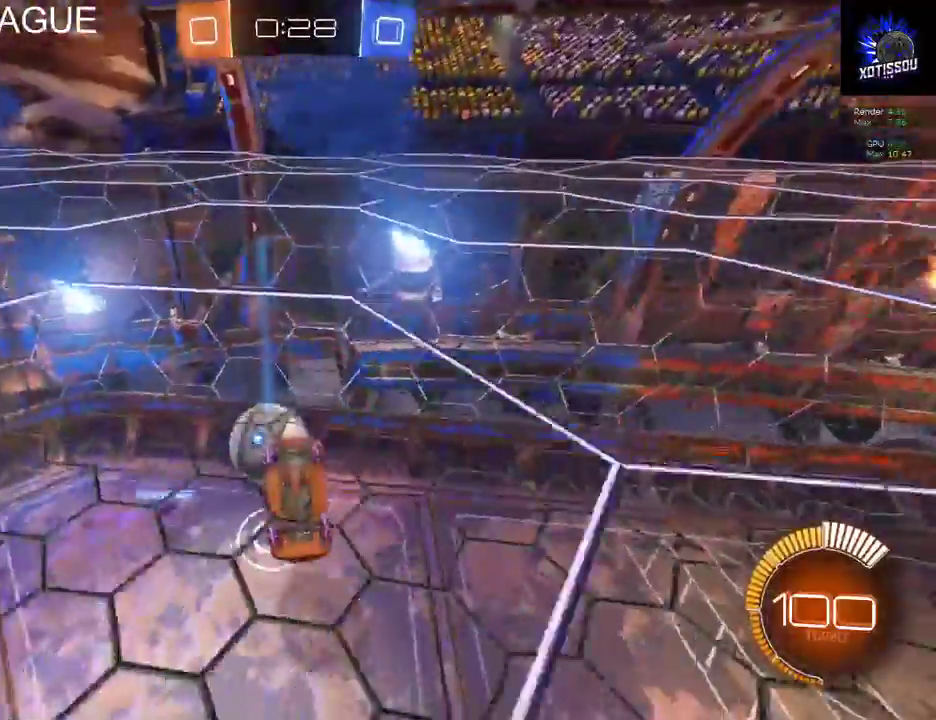
{"buttons": ["R2"], "left_stick": "down", "right_stick": "center"}
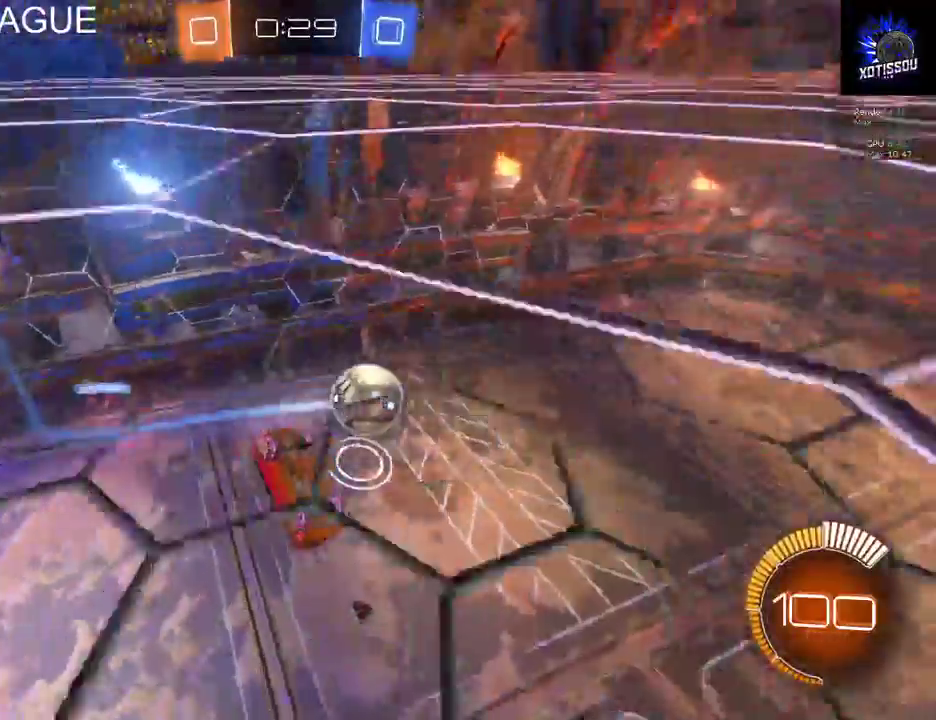
{"buttons": ["R2"], "left_stick": "center", "right_stick": "center"}
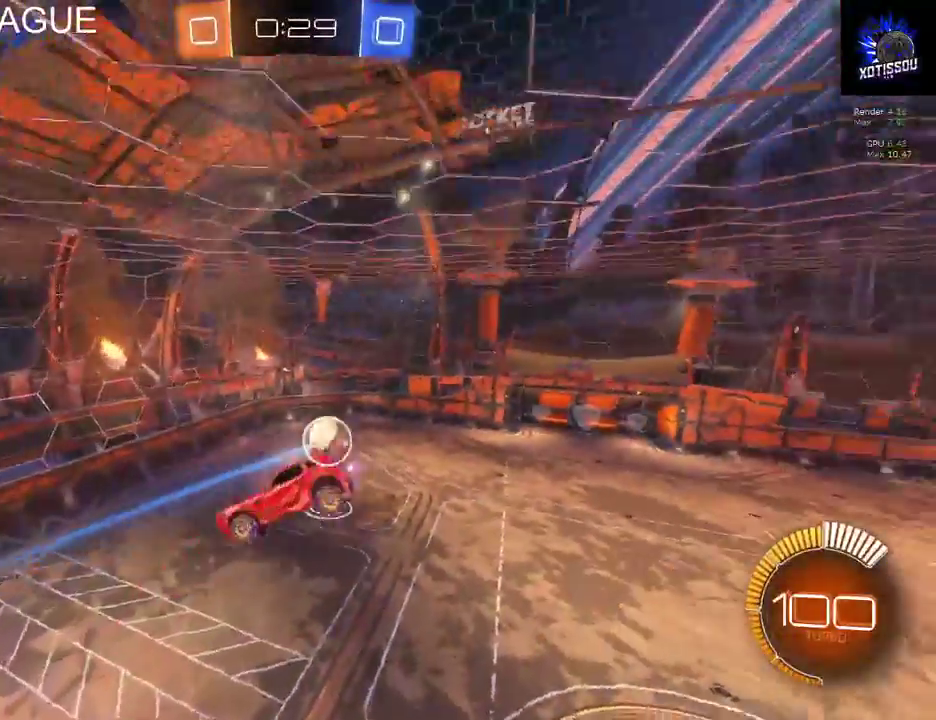
{"buttons": ["R2"], "left_stick": "center", "right_stick": "center", "events": [[300, "left_stick", "right"], [440, "left_stick", "center"]]}
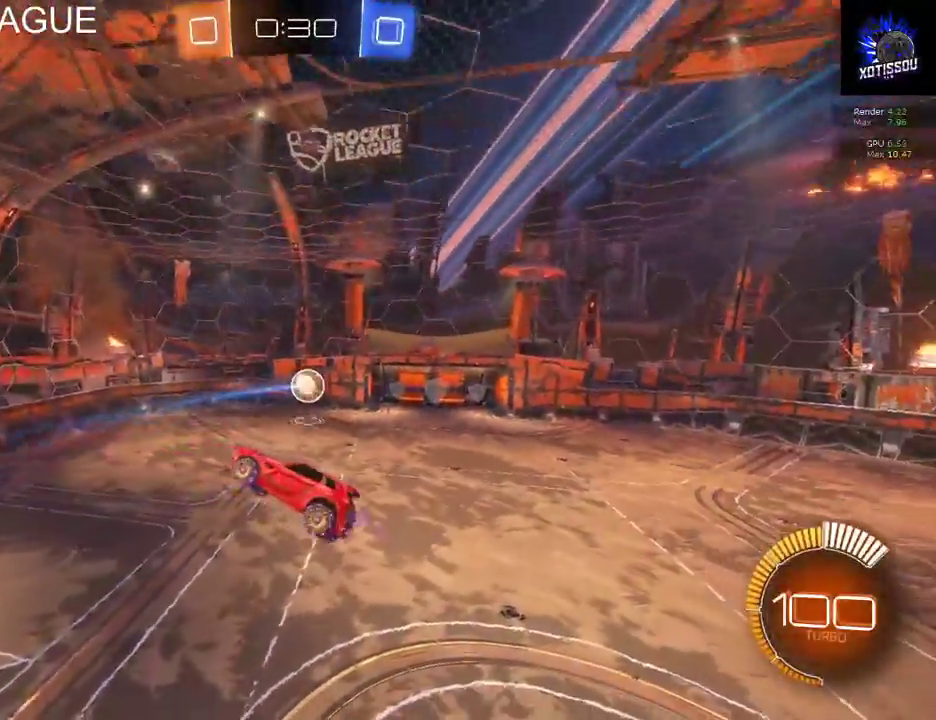
{"buttons": [], "left_stick": "center", "right_stick": "center", "events": [[80, "R2", "up"]]}
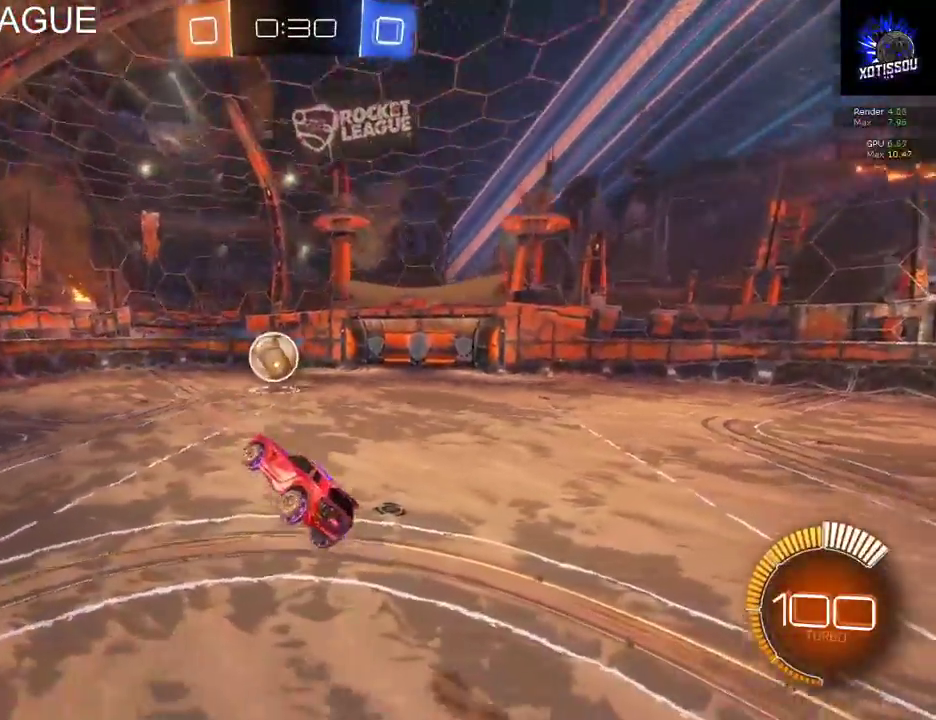
{"buttons": ["R2"], "left_stick": "left", "right_stick": "center", "events": [[40, "R2", "down"], [160, "left_stick", "left"]]}
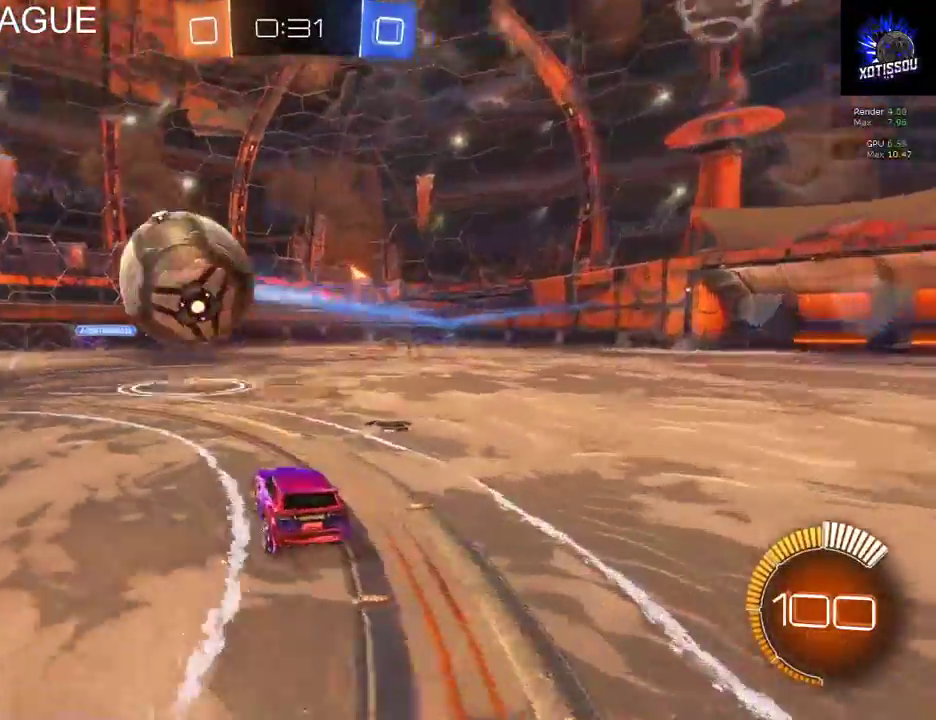
{"buttons": ["R2"], "left_stick": "left", "right_stick": "center", "events": []}
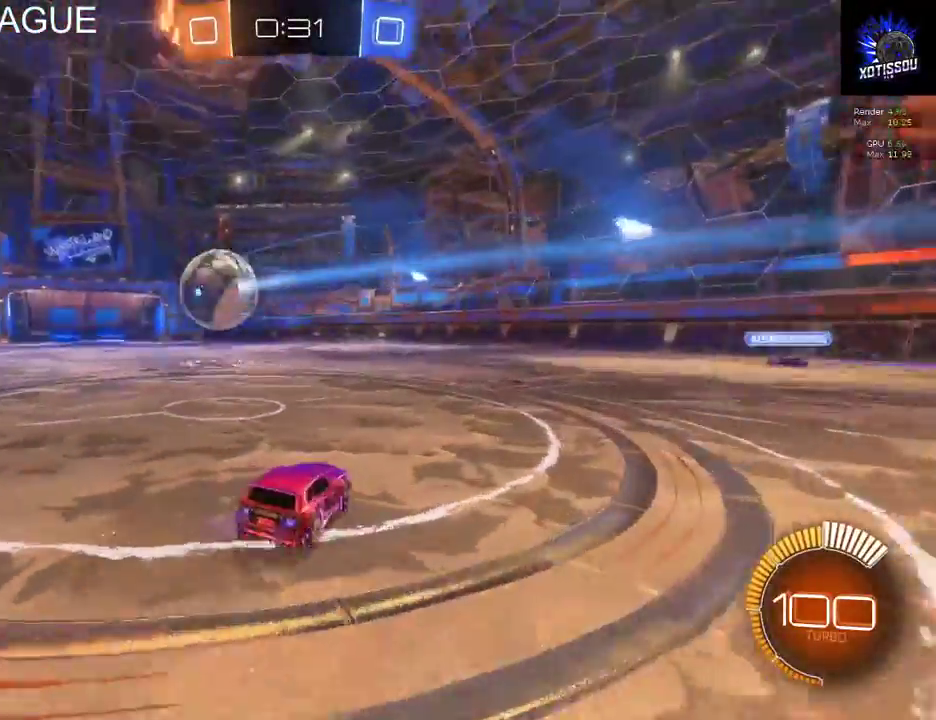
{"buttons": ["R2"], "left_stick": "left", "right_stick": "center", "events": []}
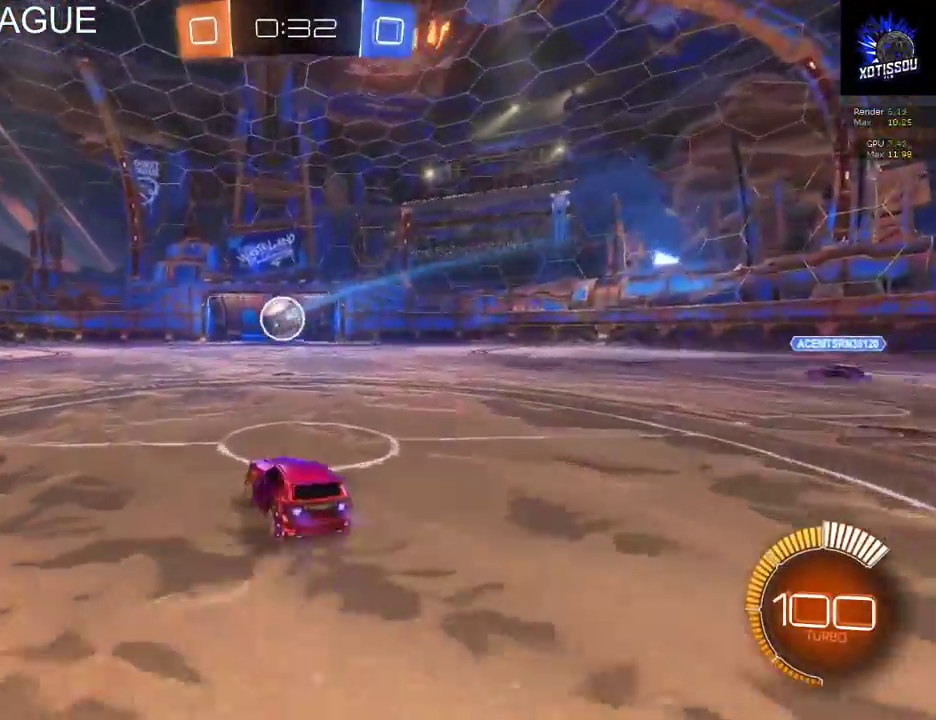
{"buttons": ["R2"], "left_stick": "center", "right_stick": "center", "events": [[80, "left_stick", "center"], [240, "R2", "up"], [400, "R2", "down"]]}
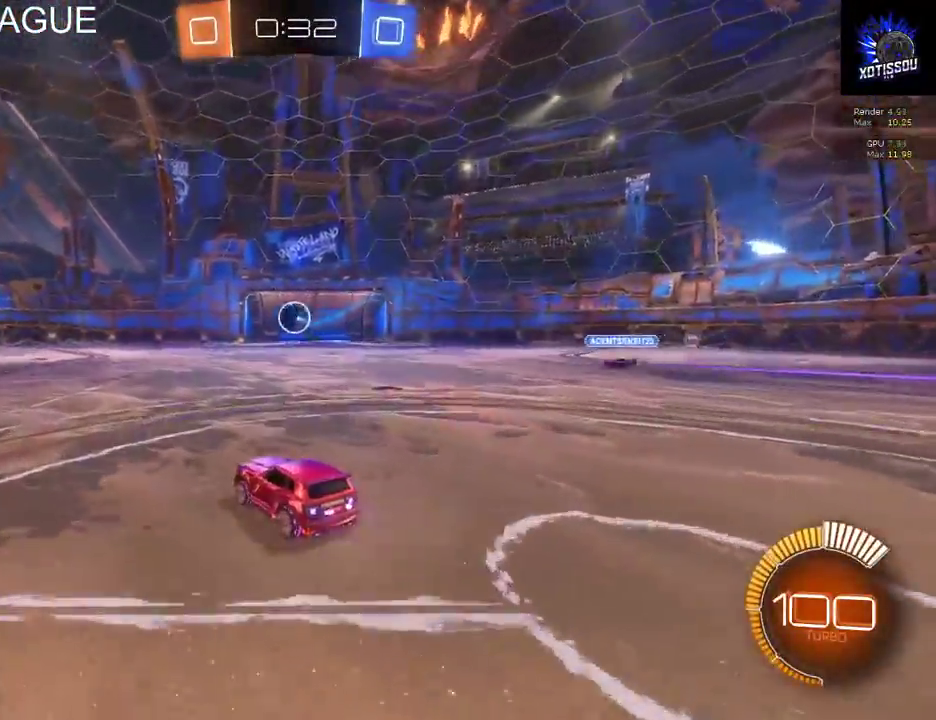
{"buttons": [], "left_stick": "center", "right_stick": "center", "events": [[140, "R2", "up"]]}
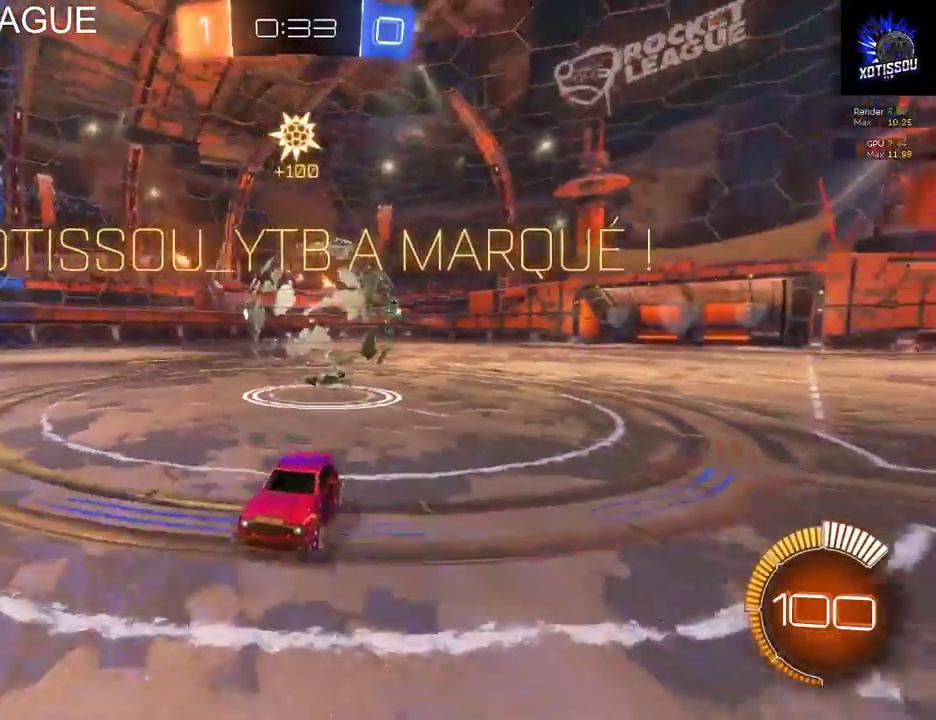
{"buttons": ["R2"], "left_stick": "center", "right_stick": "center", "events": [[160, "R2", "down"]]}
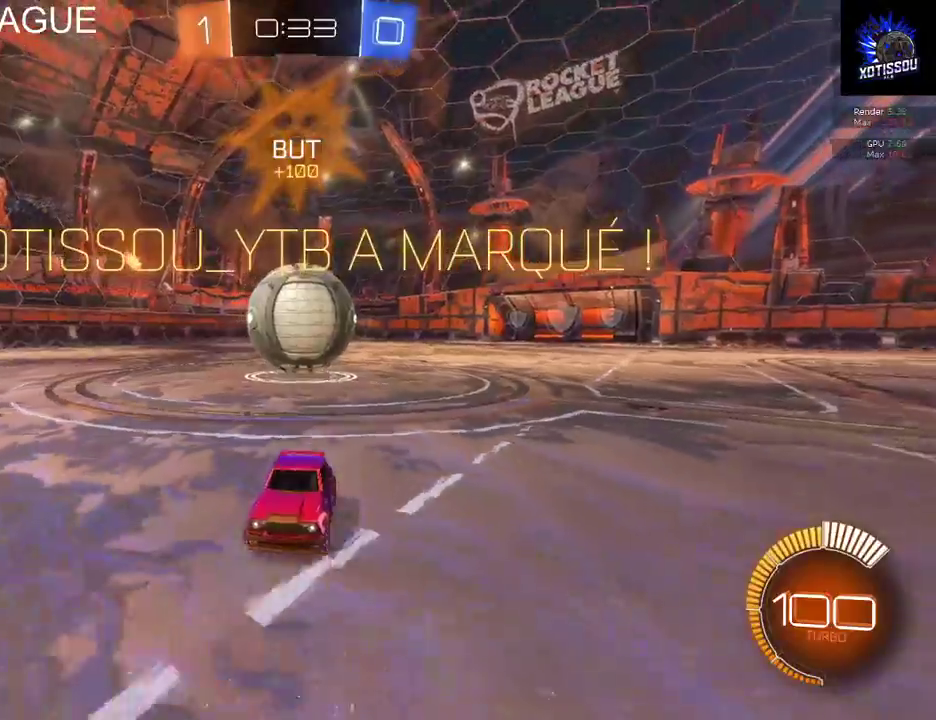
{"buttons": ["R2"], "left_stick": "center", "right_stick": "center", "events": []}
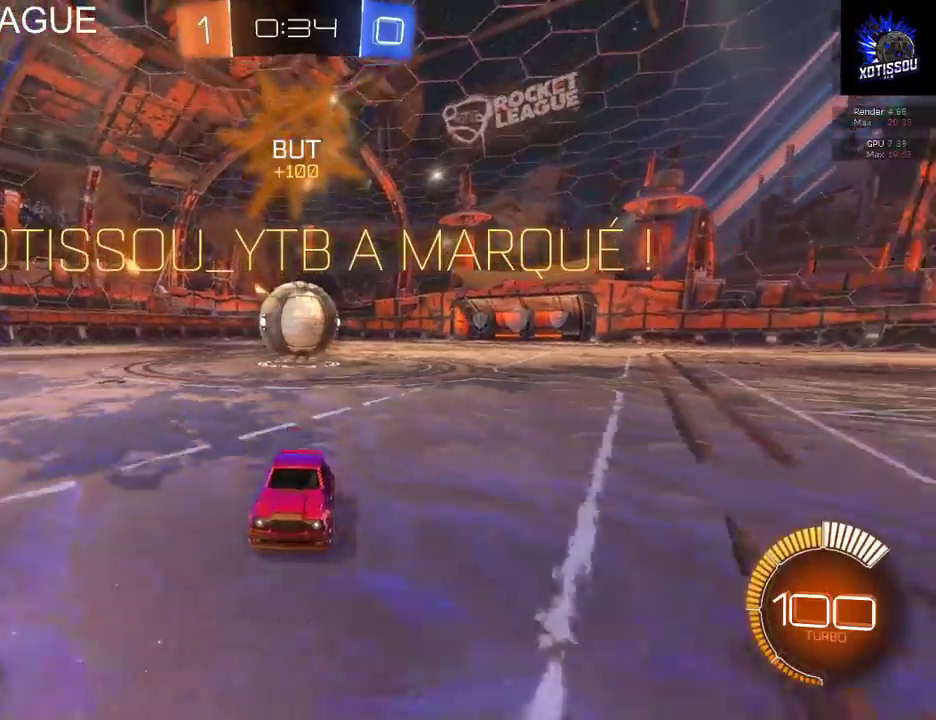
{"buttons": [], "left_stick": "right", "right_stick": "center", "events": [[220, "left_stick", "right"], [440, "R2", "up"]]}
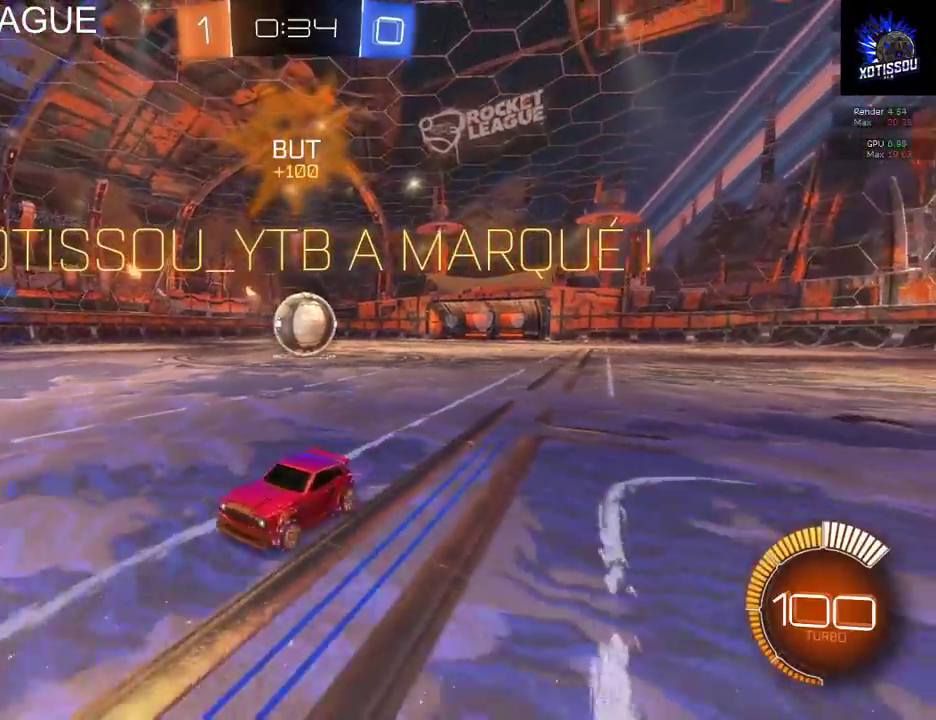
{"buttons": ["R2"], "left_stick": "right", "right_stick": "center", "events": [[480, "R2", "down"]]}
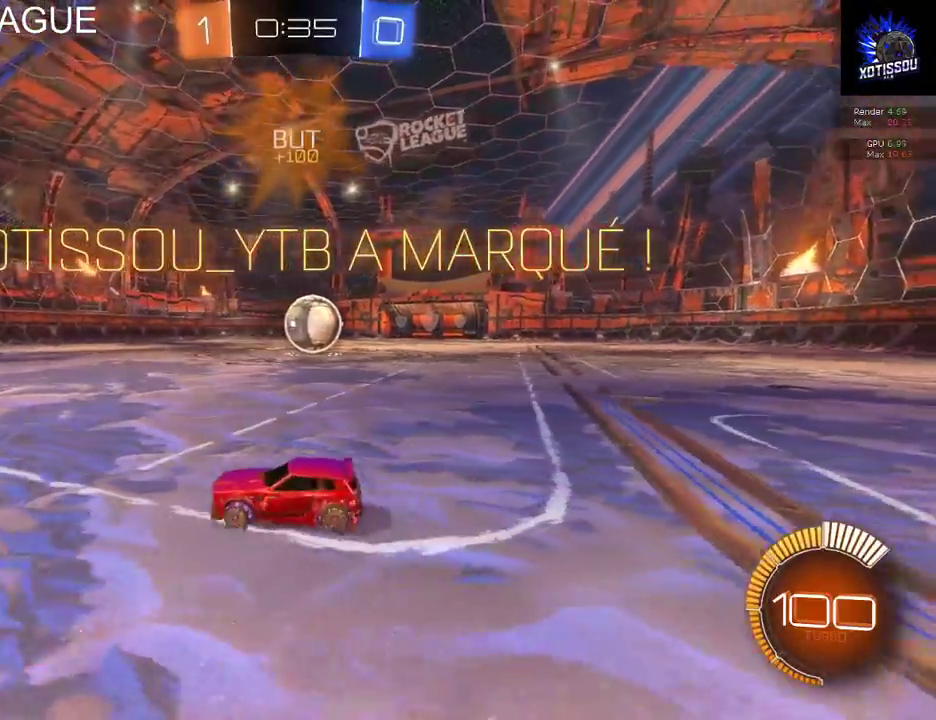
{"buttons": ["R2"], "left_stick": "right", "right_stick": "center", "events": []}
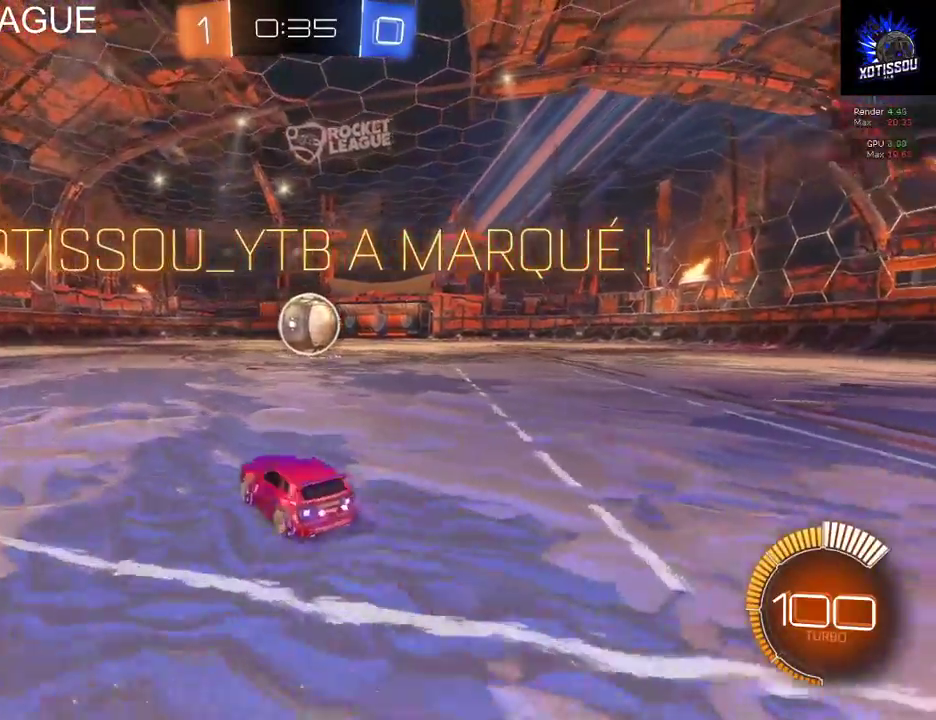
{"buttons": ["R2"], "left_stick": "center", "right_stick": "center", "events": [[20, "B", "down"], [140, "left_stick", "center"], [340, "left_stick", "right"], [380, "B", "up"], [480, "left_stick", "center"]]}
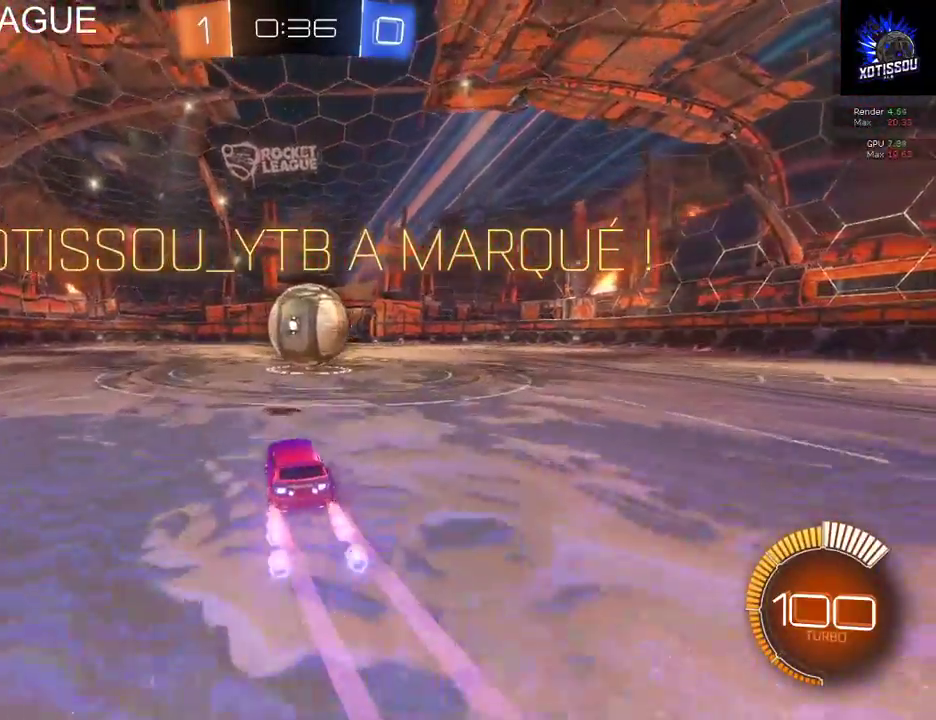
{"buttons": [], "left_stick": "center", "right_stick": "center", "events": [[20, "R2", "up"], [200, "left_stick", "right"], [320, "left_stick", "center"]]}